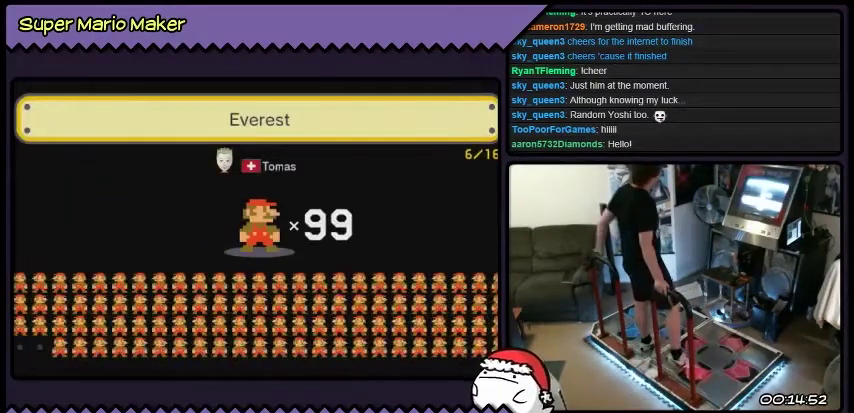
Gameplay with a controller (Nintendo layout); each line is a JSON object with the inputs held at the frame after it. "events" lists button and stick changes between this image and that frame as [ms after this image, input, new state], when the widget could be followed in between. Not read: B L3 R3.
{"buttons": [], "events": []}
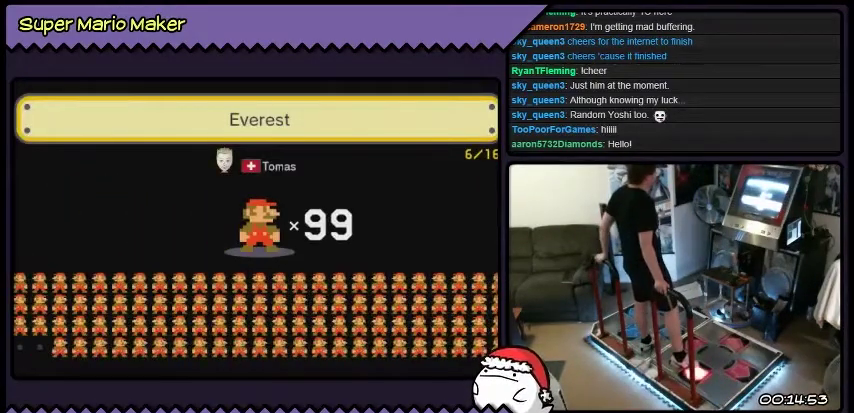
{"buttons": [], "events": []}
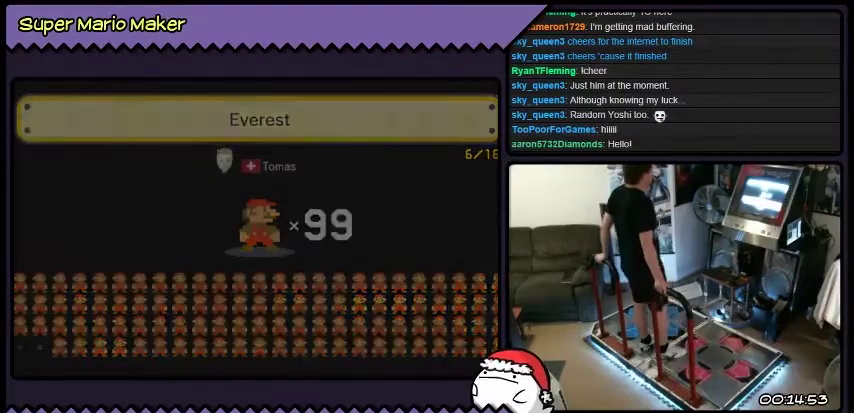
{"buttons": [], "events": []}
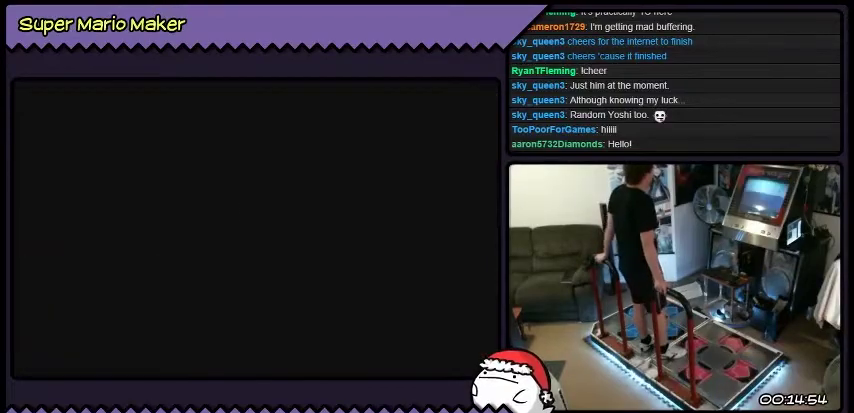
{"buttons": [], "events": []}
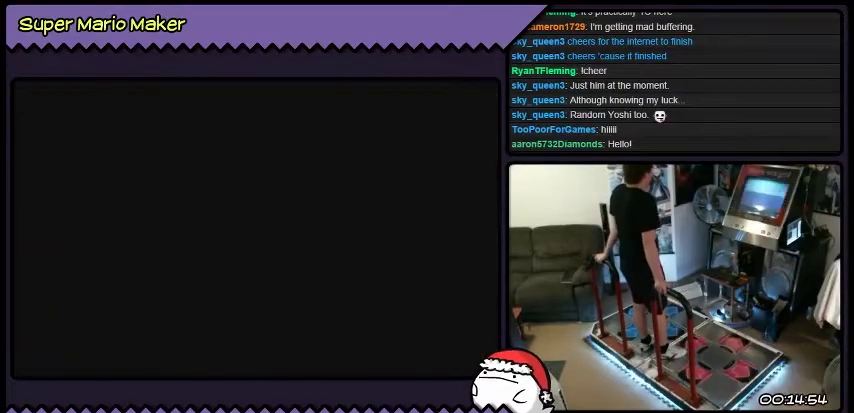
{"buttons": [], "events": []}
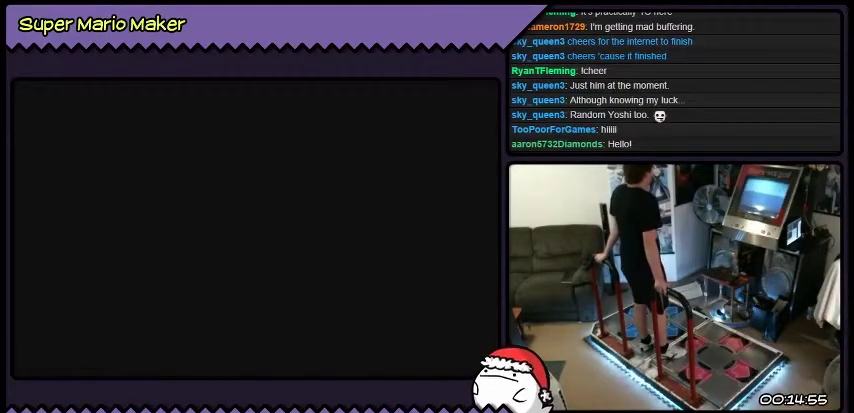
{"buttons": [], "events": []}
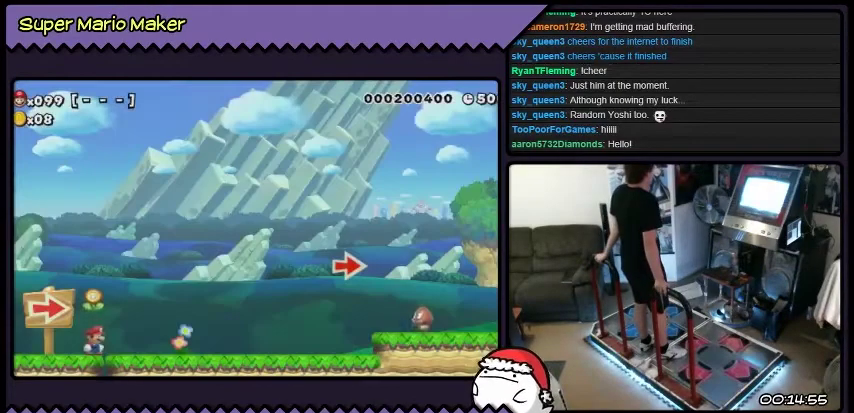
{"buttons": [], "events": []}
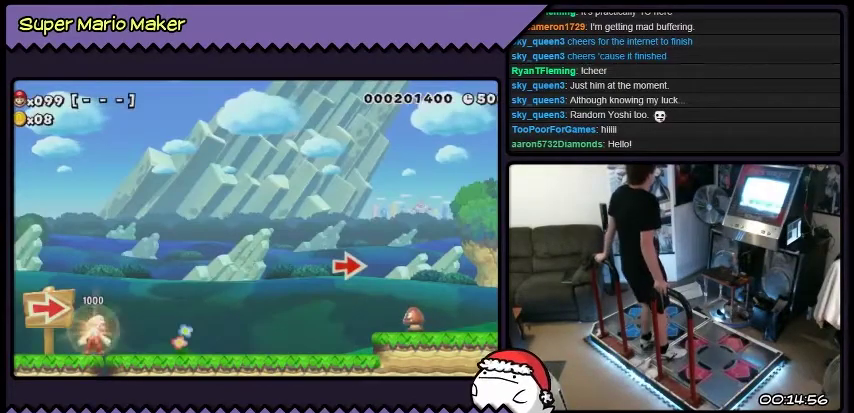
{"buttons": ["Y", "DPAD_RIGHT"], "events": [[234, "DPAD_RIGHT", "down"], [367, "Y", "down"]]}
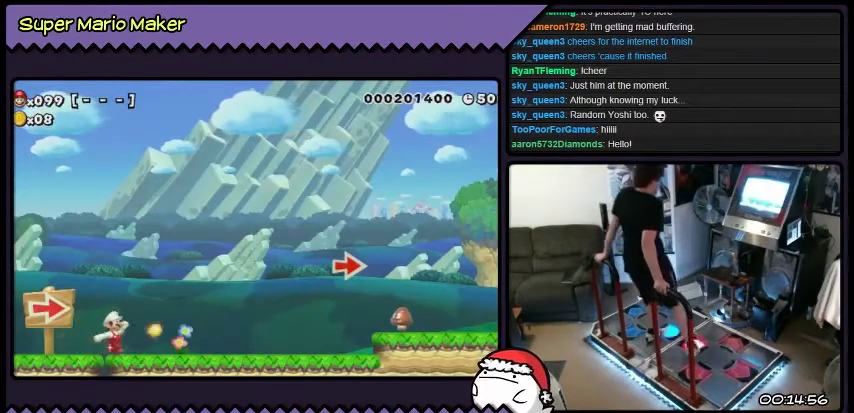
{"buttons": ["Y", "DPAD_RIGHT"], "events": []}
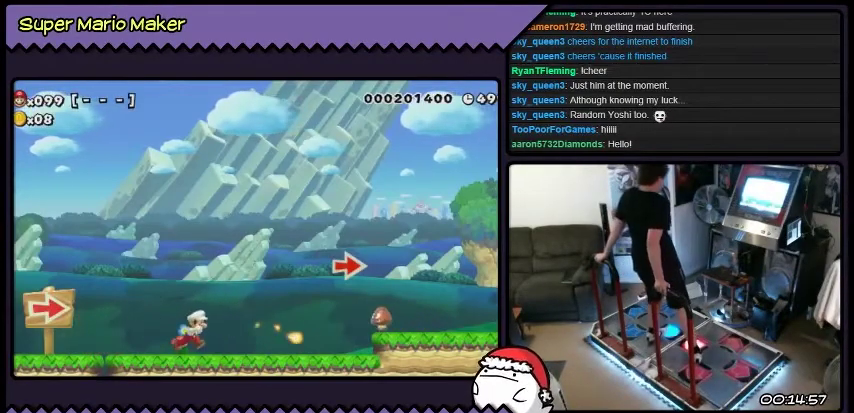
{"buttons": ["Y", "DPAD_RIGHT"], "events": []}
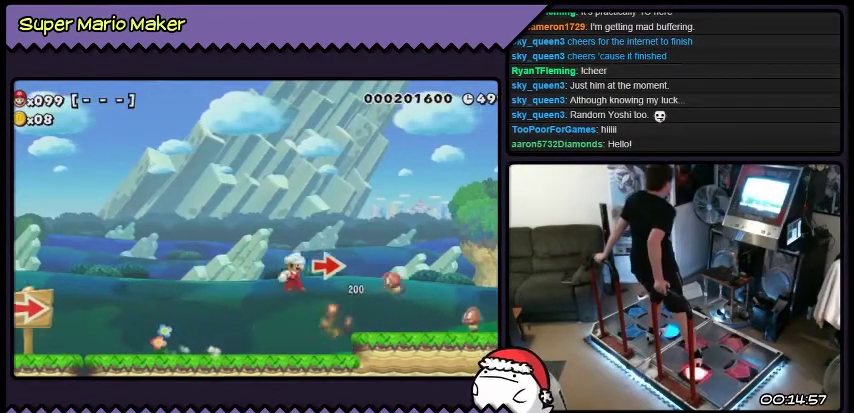
{"buttons": ["Y", "DPAD_RIGHT"], "events": [[33, "Y", "up"], [467, "Y", "down"]]}
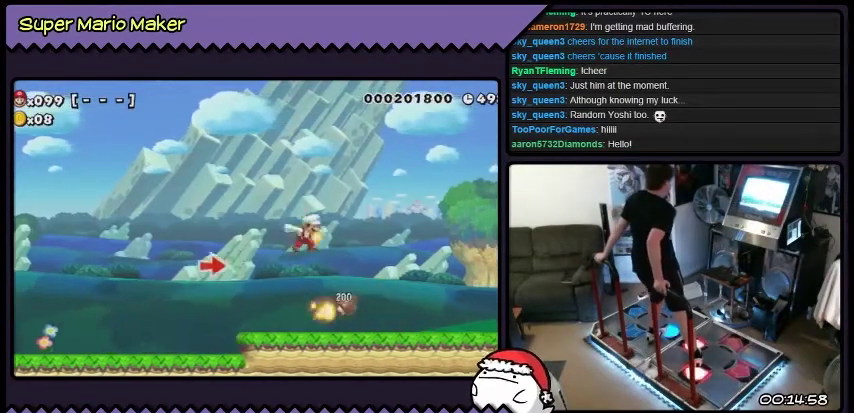
{"buttons": ["Y", "DPAD_RIGHT"], "events": [[434, "Y", "up"], [501, "Y", "down"]]}
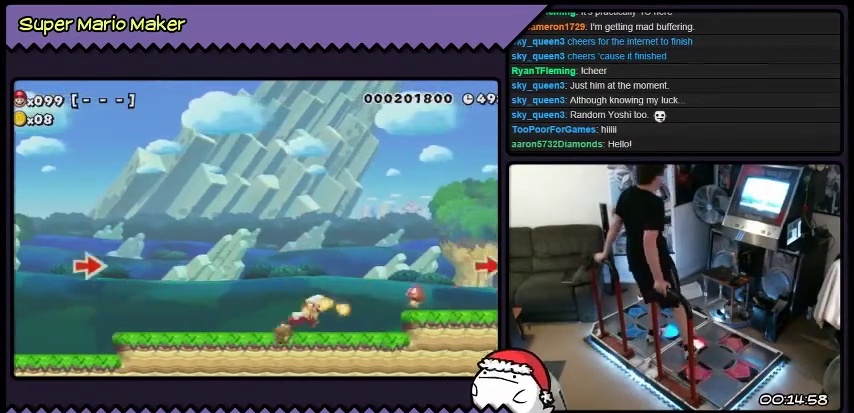
{"buttons": ["DPAD_RIGHT"], "events": [[66, "Y", "up"]]}
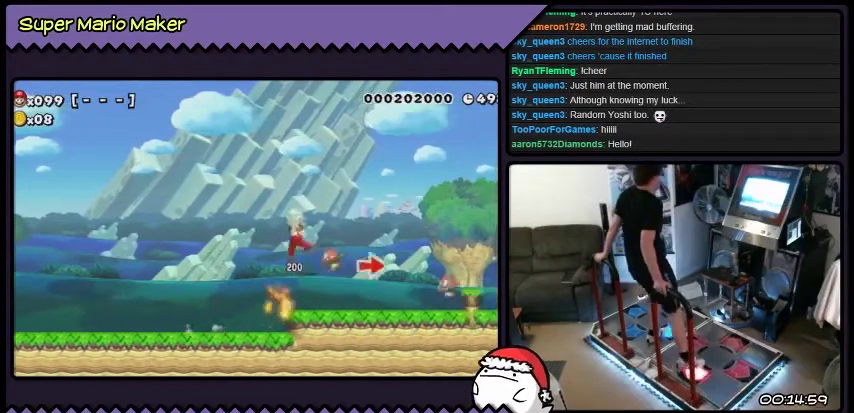
{"buttons": ["Y", "DPAD_RIGHT"], "events": [[200, "Y", "down"]]}
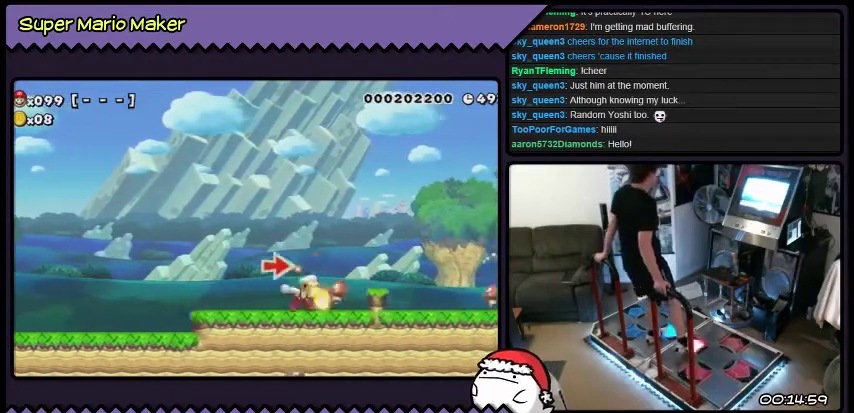
{"buttons": ["DPAD_RIGHT"], "events": [[34, "Y", "up"]]}
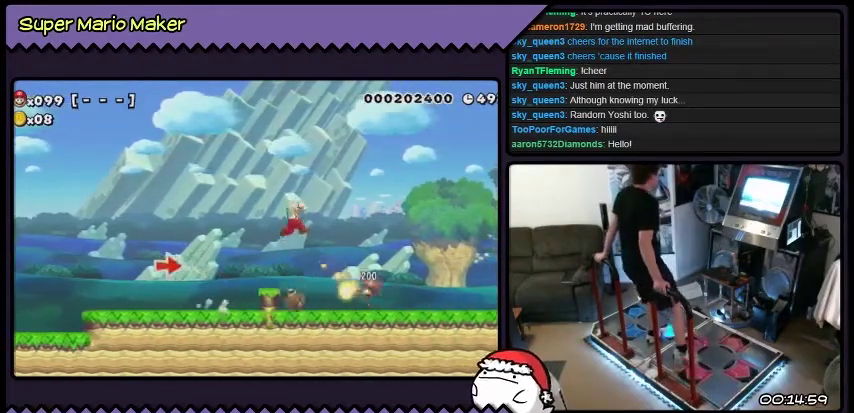
{"buttons": ["DPAD_RIGHT"], "events": []}
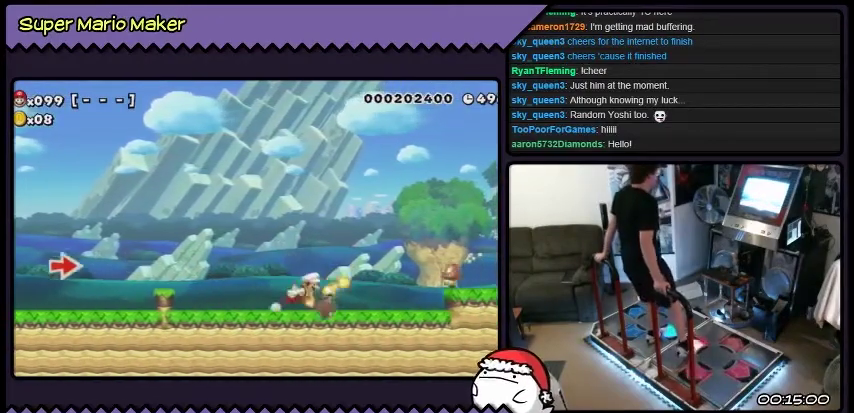
{"buttons": ["DPAD_RIGHT"], "events": []}
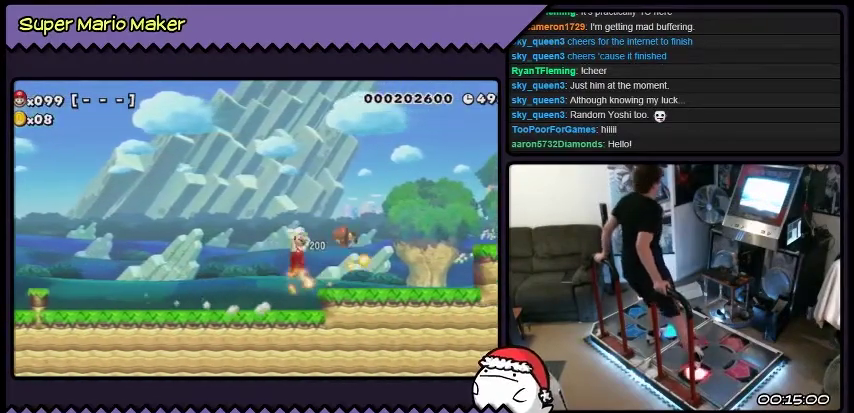
{"buttons": ["Y", "DPAD_RIGHT"], "events": [[434, "Y", "down"]]}
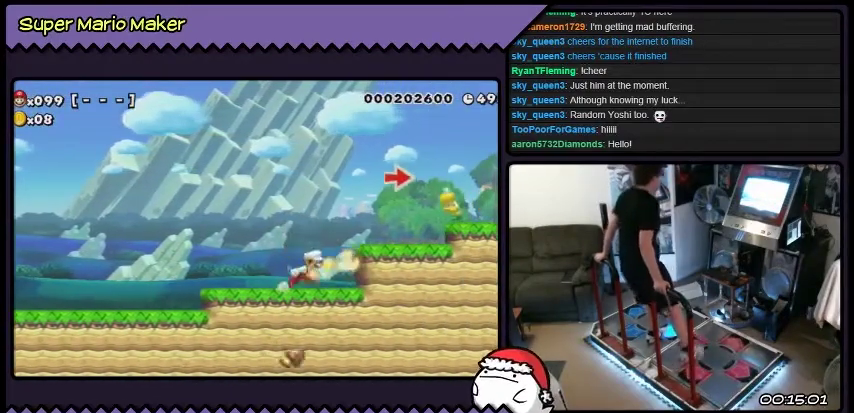
{"buttons": ["Y", "DPAD_RIGHT"], "events": []}
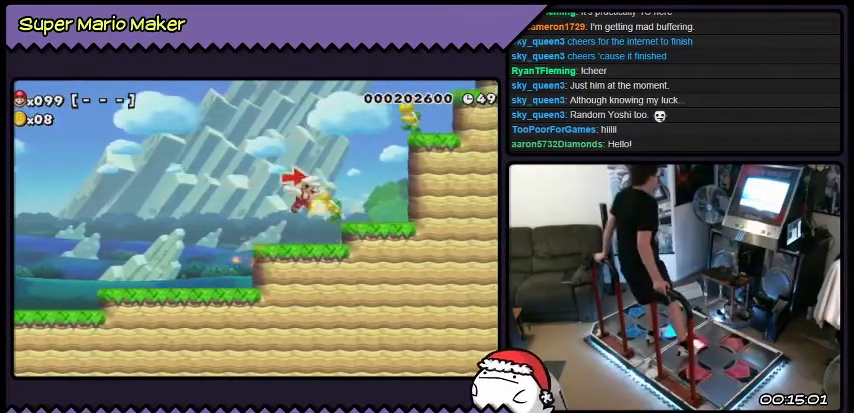
{"buttons": ["DPAD_RIGHT"], "events": [[300, "Y", "up"]]}
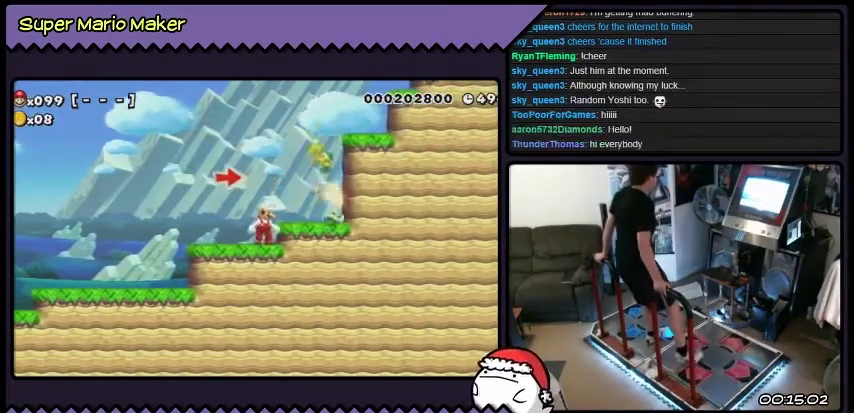
{"buttons": ["DPAD_RIGHT"], "events": [[200, "DPAD_RIGHT", "up"], [501, "DPAD_RIGHT", "down"]]}
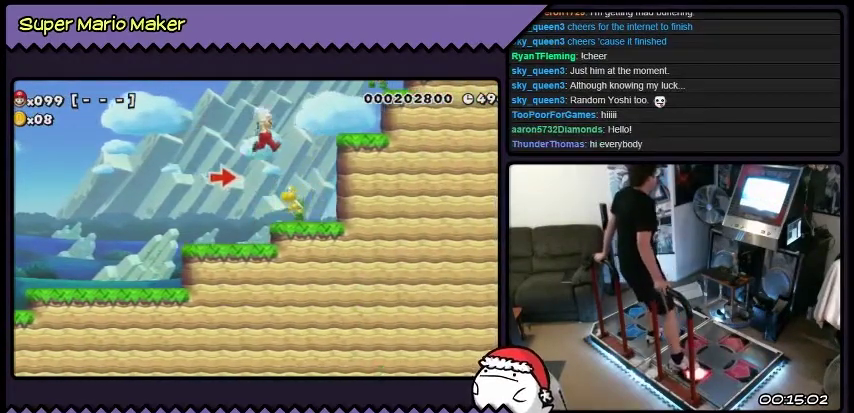
{"buttons": [], "events": [[200, "DPAD_RIGHT", "up"]]}
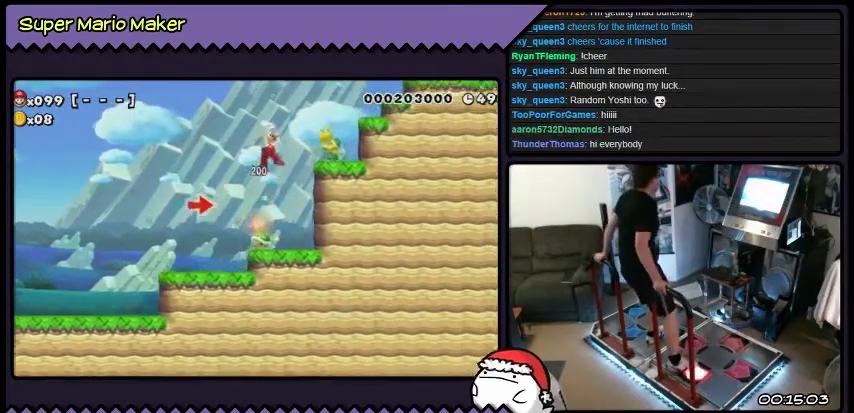
{"buttons": [], "events": [[134, "DPAD_RIGHT", "down"], [434, "DPAD_RIGHT", "up"]]}
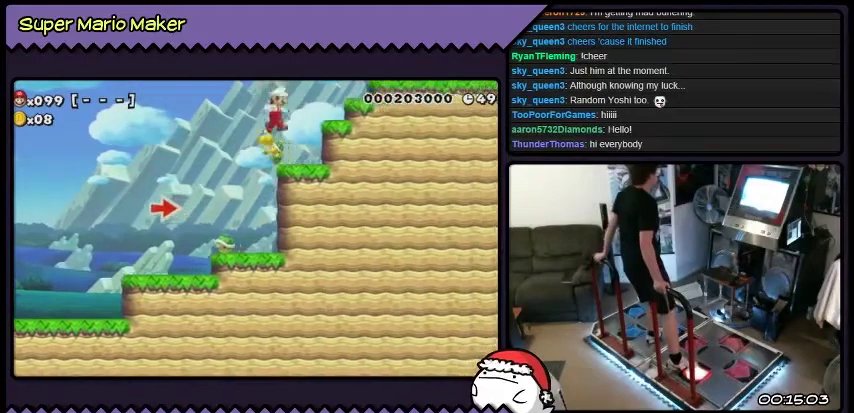
{"buttons": [], "events": []}
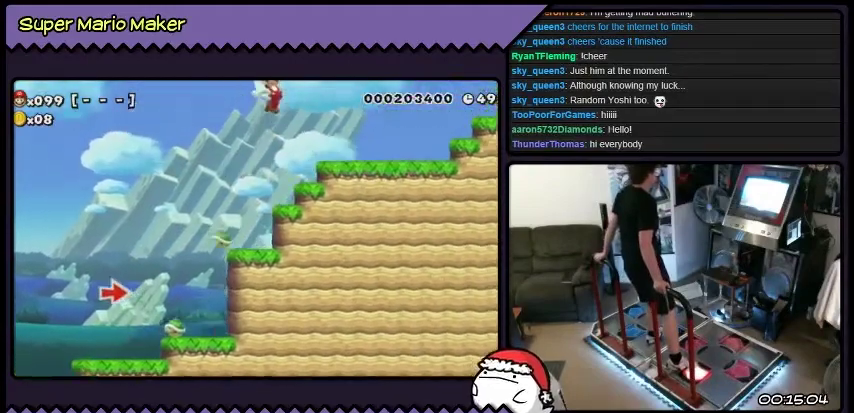
{"buttons": [], "events": []}
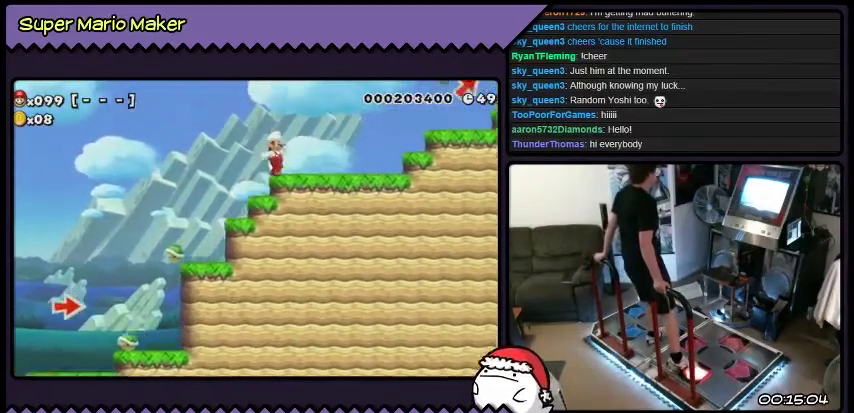
{"buttons": ["DPAD_RIGHT"], "events": [[367, "DPAD_RIGHT", "down"]]}
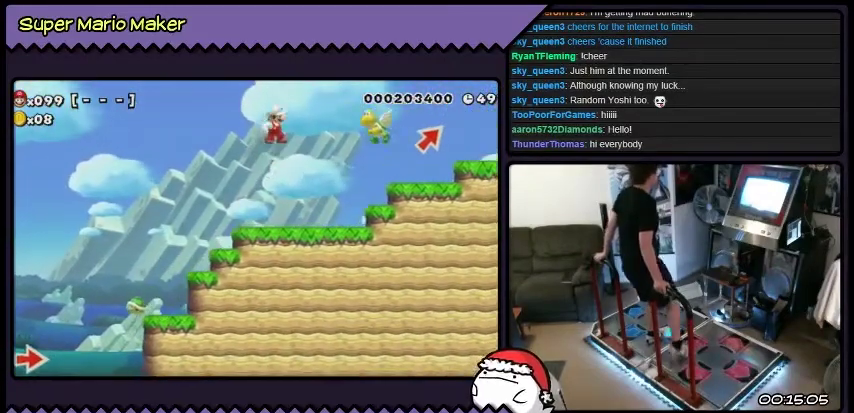
{"buttons": ["DPAD_RIGHT"], "events": [[134, "Y", "down"], [334, "Y", "up"]]}
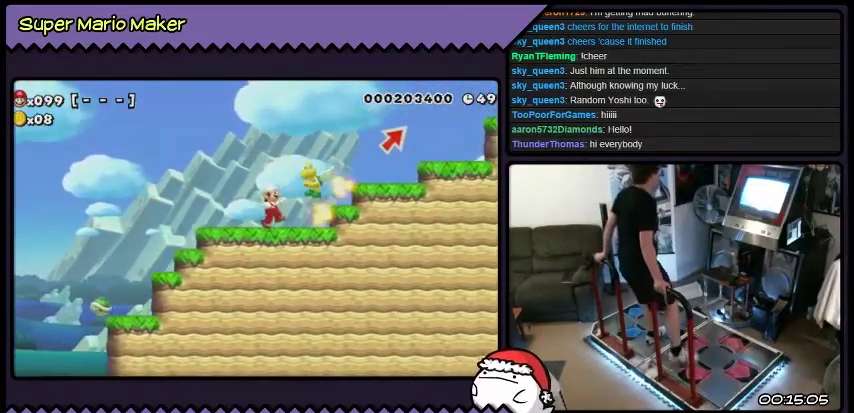
{"buttons": ["DPAD_RIGHT"], "events": []}
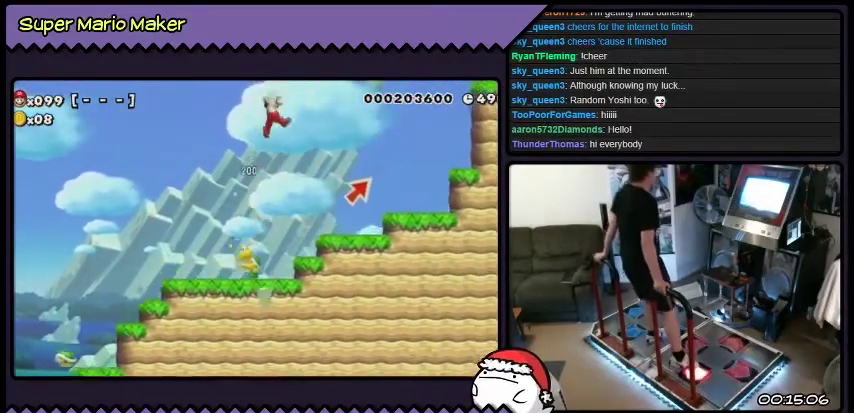
{"buttons": ["DPAD_RIGHT"], "events": []}
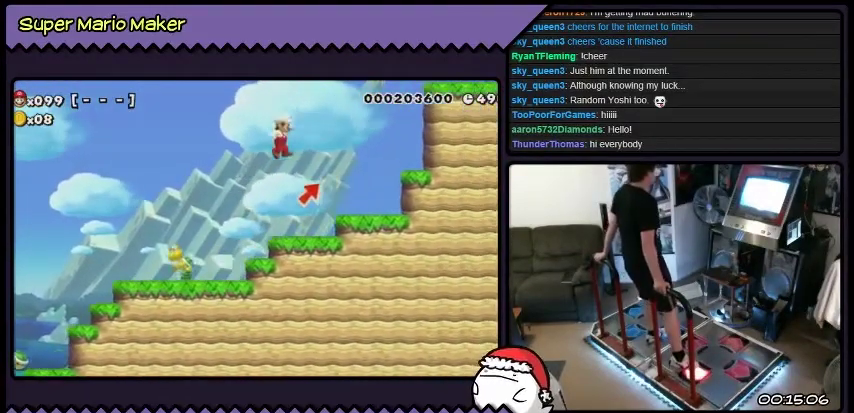
{"buttons": [], "events": [[300, "DPAD_RIGHT", "up"]]}
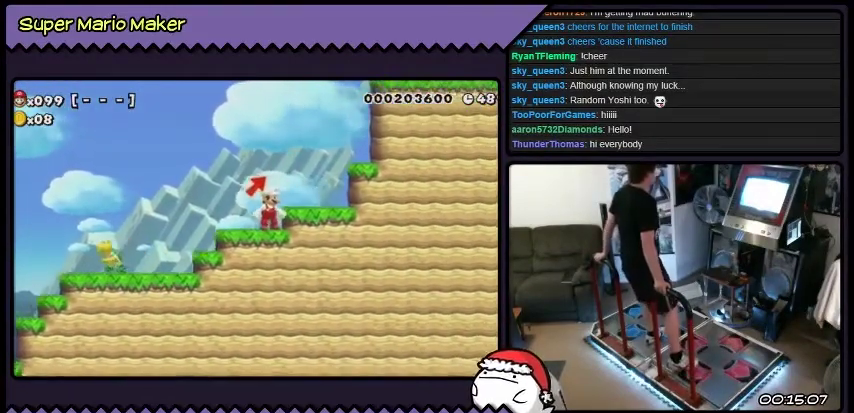
{"buttons": [], "events": []}